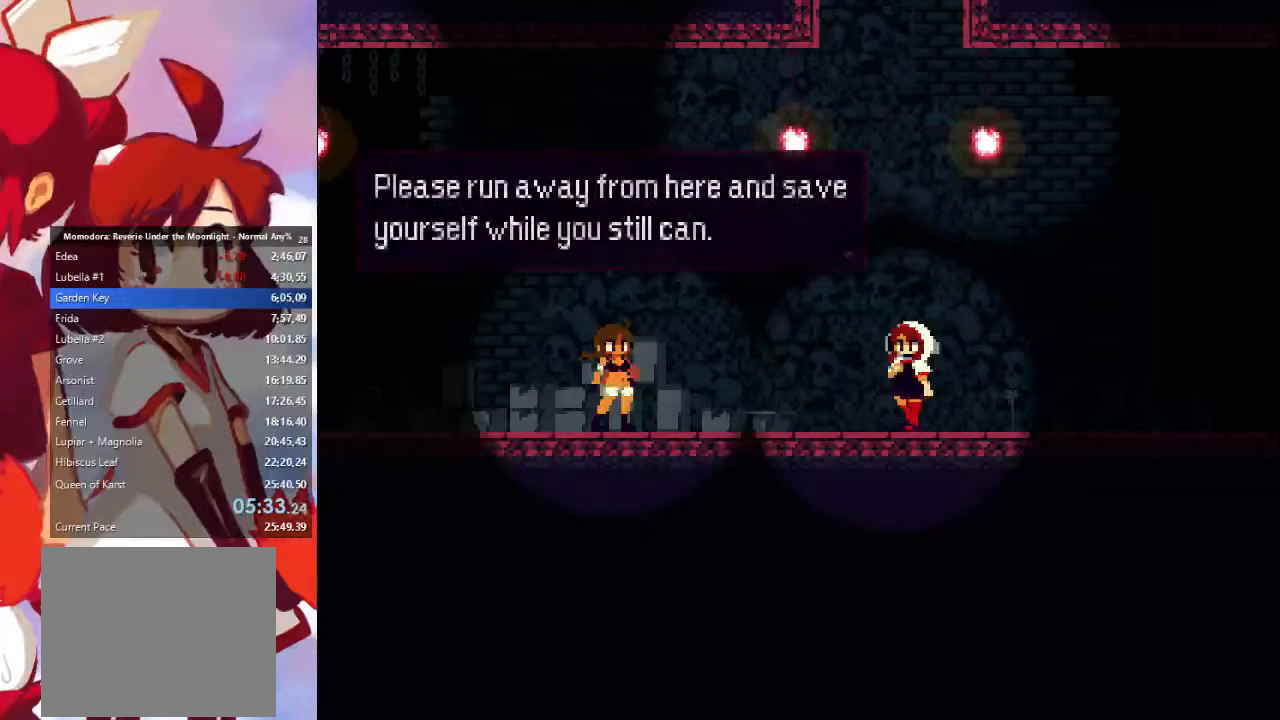
Gameplay with a controller (PlayStation layout); each line is a JSON object with the inputs held at the frame after it. "events" lists button and stick changes between this image and that frame as [ms after this image, input, new state], when the widget could be followed in between. Not read: L3 R3.
{"buttons": [], "left_stick": "center", "right_stick": "center", "events": [[67, "CIRCLE", "down"], [67, "SQUARE", "up"], [100, "CROSS", "up"], [167, "CIRCLE", "up"], [233, "CIRCLE", "down"], [333, "CIRCLE", "up"], [400, "left_stick", "up-left"], [500, "left_stick", "center"]]}
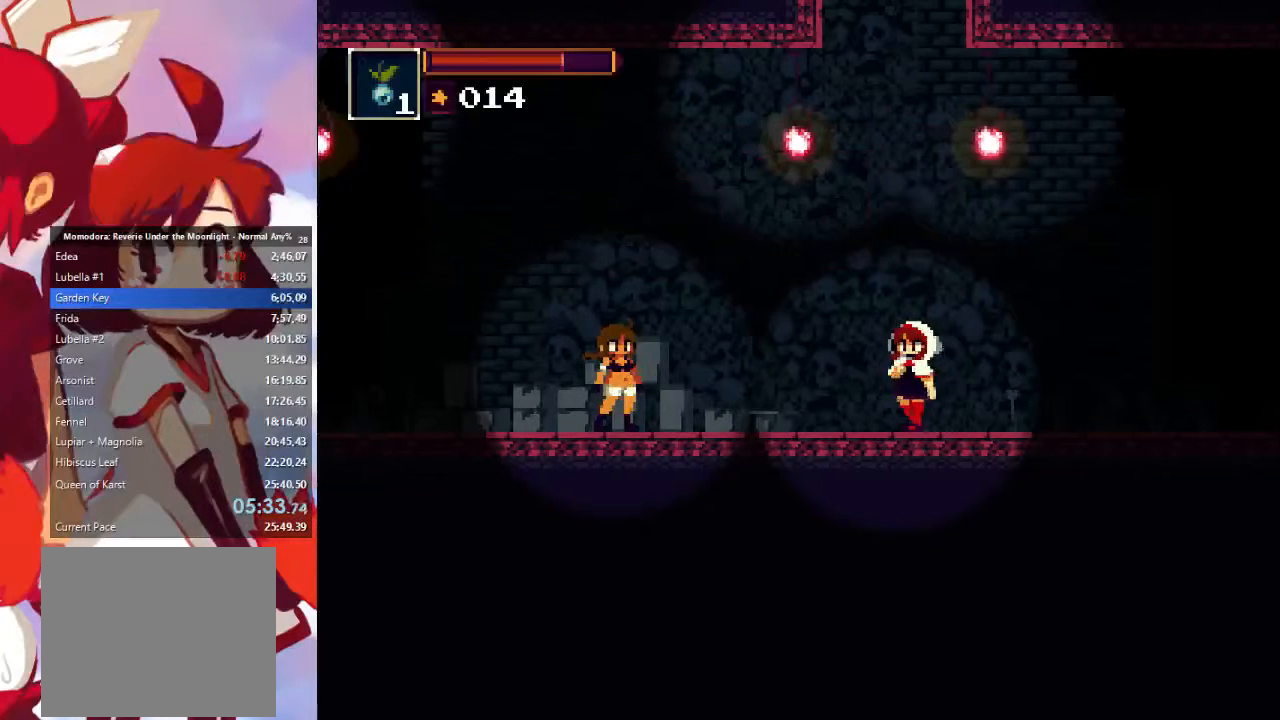
{"buttons": ["CIRCLE"], "left_stick": "left", "right_stick": "center", "events": [[67, "left_stick", "up-left"], [167, "CIRCLE", "down"], [167, "left_stick", "center"], [233, "CIRCLE", "up"], [433, "CIRCLE", "down"], [467, "left_stick", "left"]]}
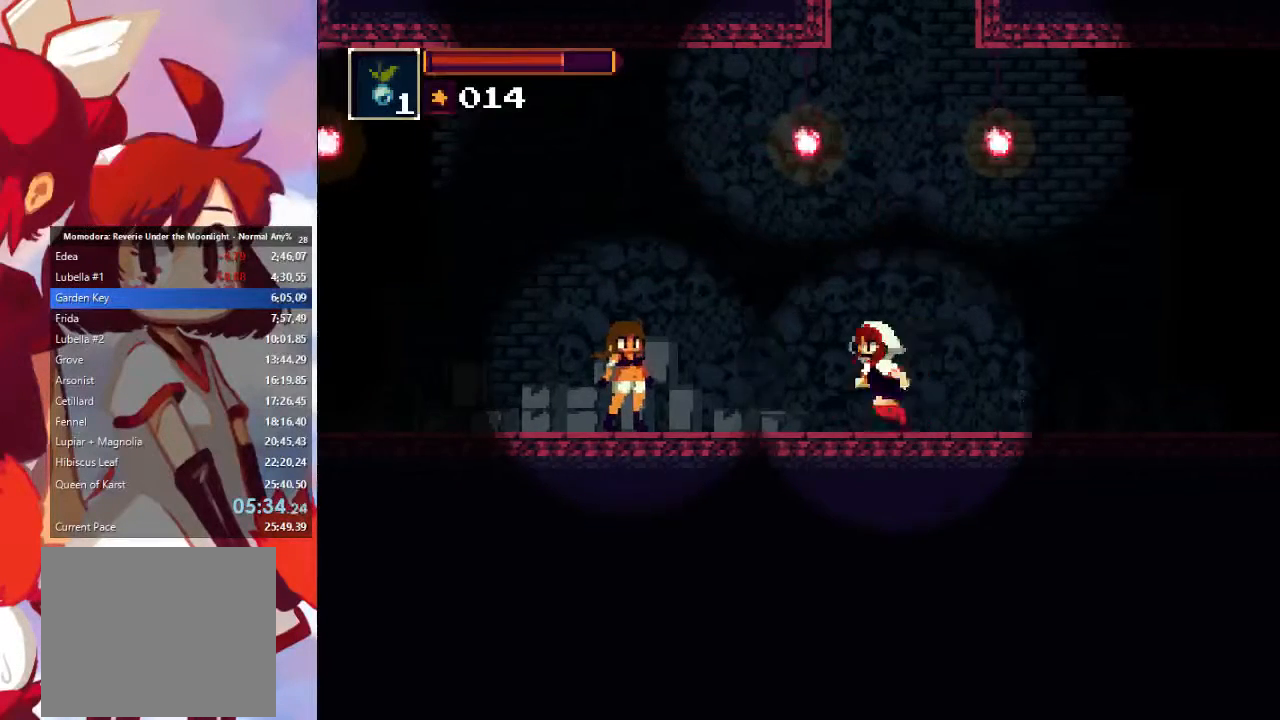
{"buttons": [], "left_stick": "left", "right_stick": "center", "events": [[100, "CIRCLE", "up"], [233, "CIRCLE", "down"], [367, "CIRCLE", "up"]]}
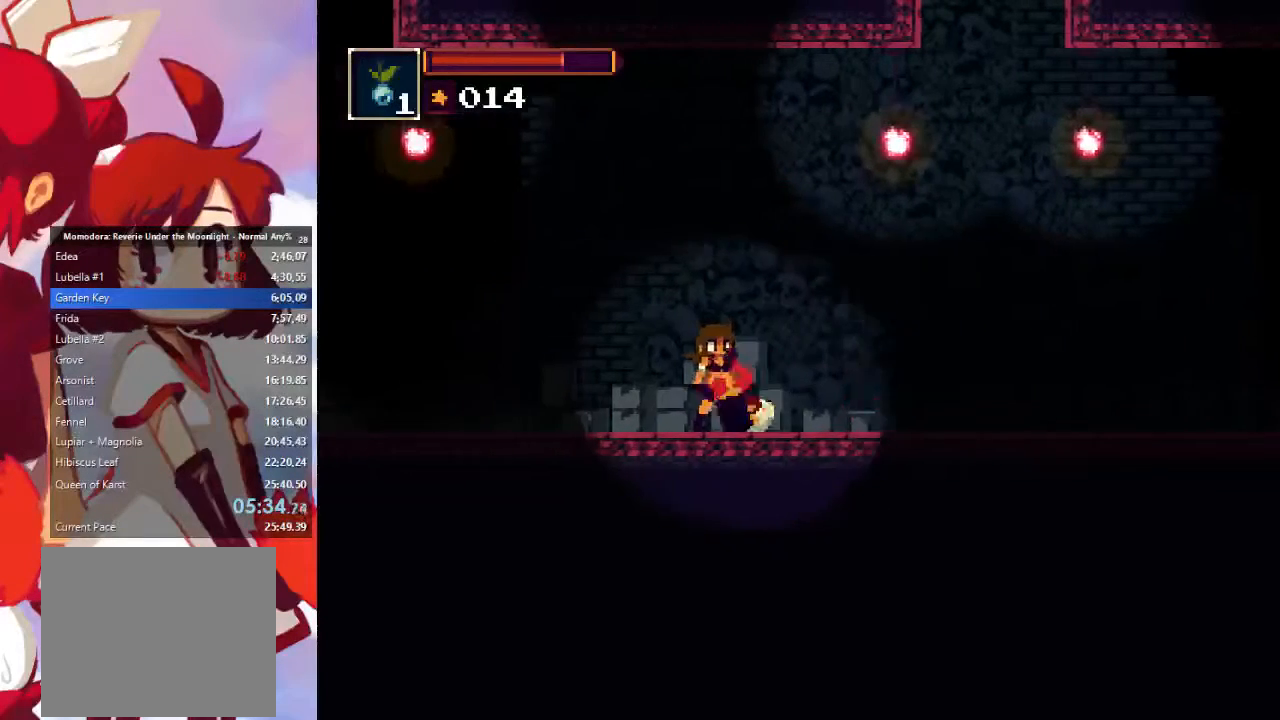
{"buttons": ["CIRCLE"], "left_stick": "left", "right_stick": "center", "events": [[333, "CIRCLE", "down"]]}
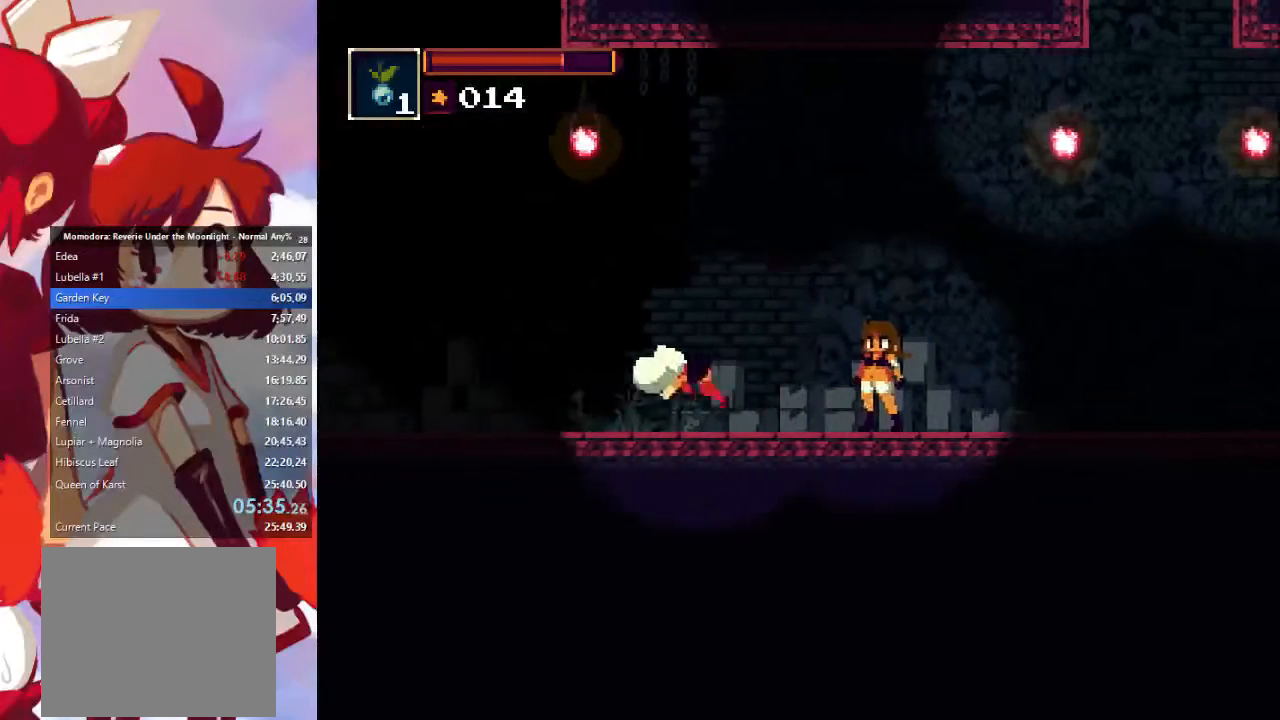
{"buttons": ["CIRCLE"], "left_stick": "left", "right_stick": "center", "events": [[33, "CIRCLE", "up"], [433, "CIRCLE", "down"]]}
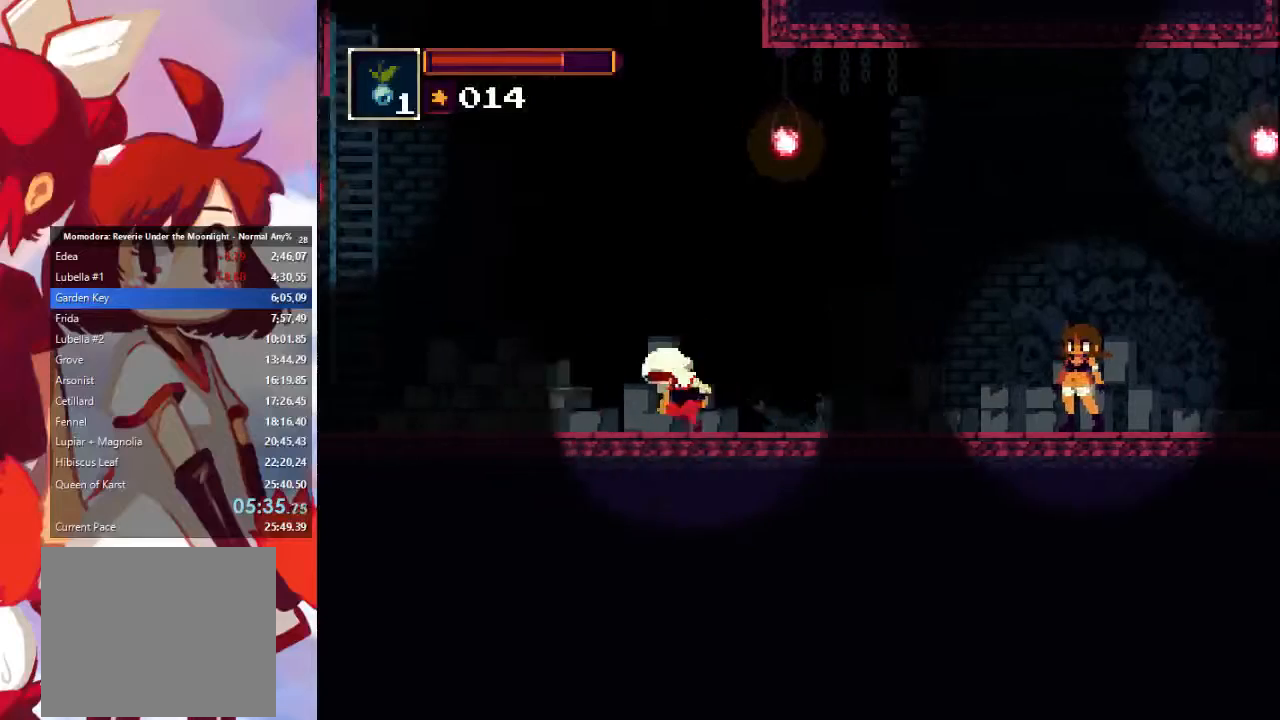
{"buttons": [], "left_stick": "left", "right_stick": "center", "events": [[133, "CIRCLE", "up"]]}
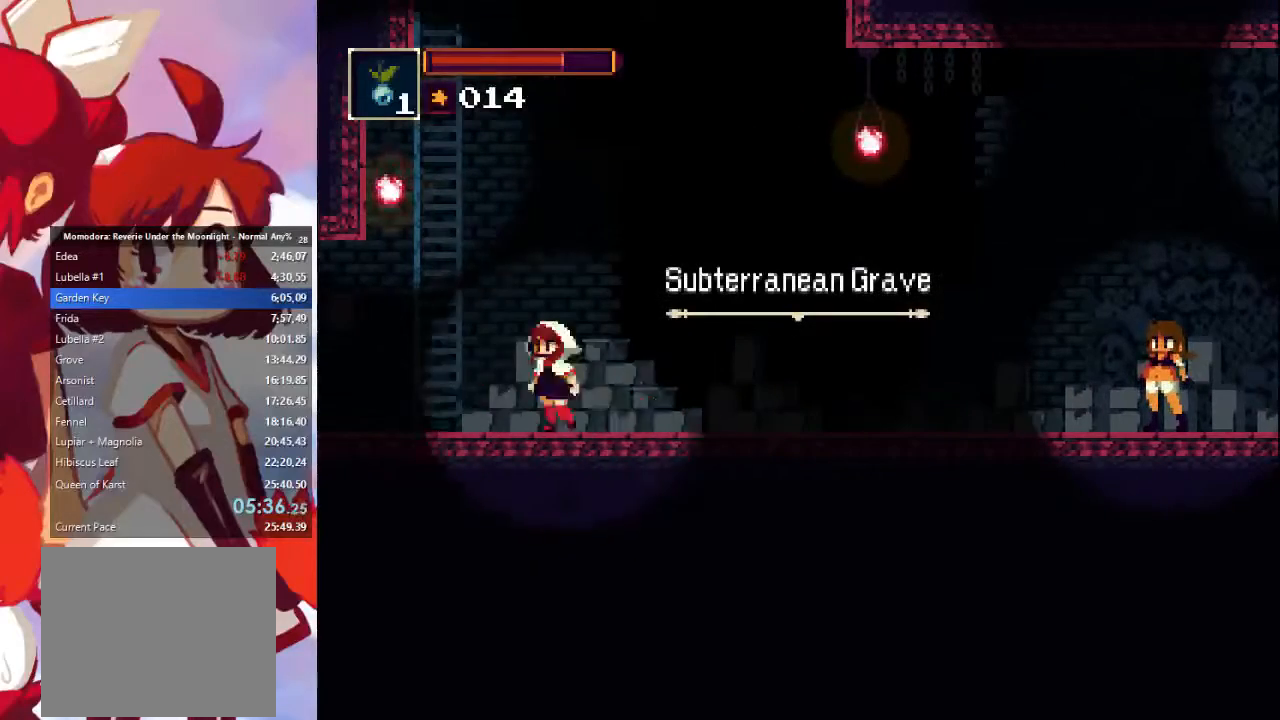
{"buttons": [], "left_stick": "left", "right_stick": "center", "events": [[67, "CIRCLE", "down"], [300, "CIRCLE", "up"]]}
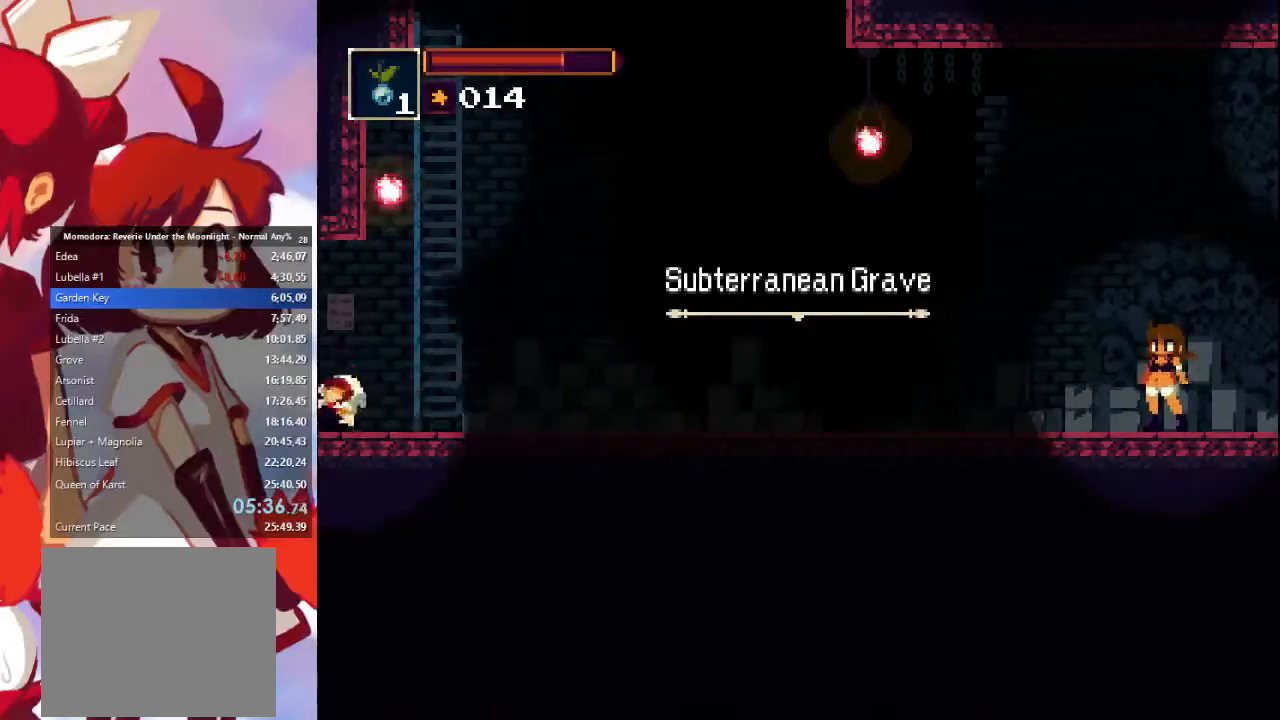
{"buttons": [], "left_stick": "left", "right_stick": "center", "events": [[167, "CIRCLE", "down"], [300, "CIRCLE", "up"]]}
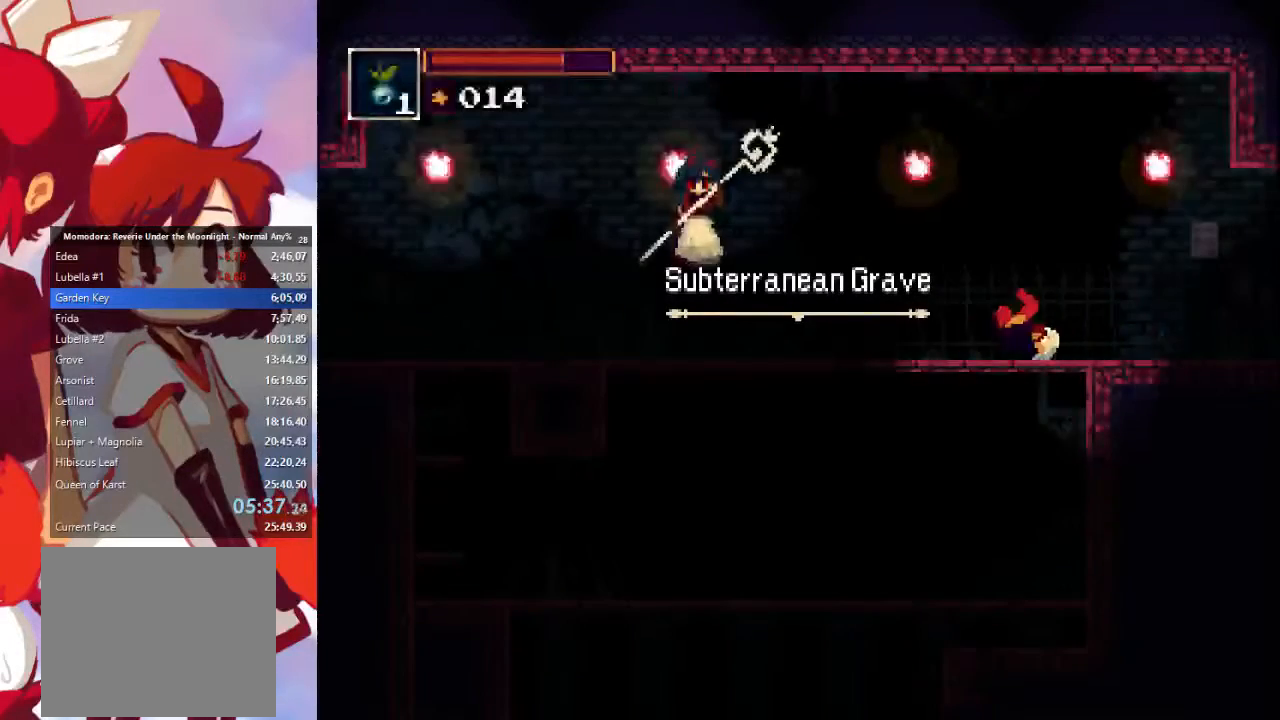
{"buttons": [], "left_stick": "down-left", "right_stick": "center", "events": [[200, "left_stick", "down-left"], [300, "CROSS", "down"], [433, "CROSS", "up"]]}
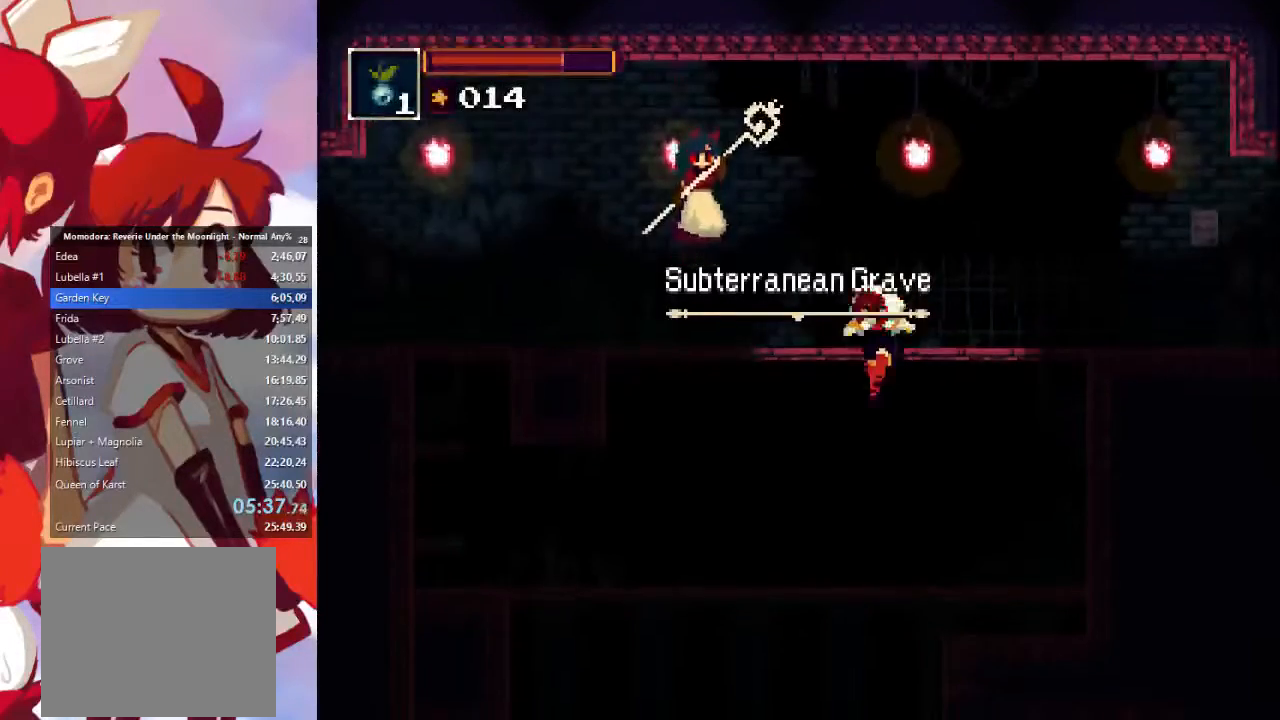
{"buttons": [], "left_stick": "down-left", "right_stick": "center", "events": [[300, "CROSS", "down"], [467, "CROSS", "up"]]}
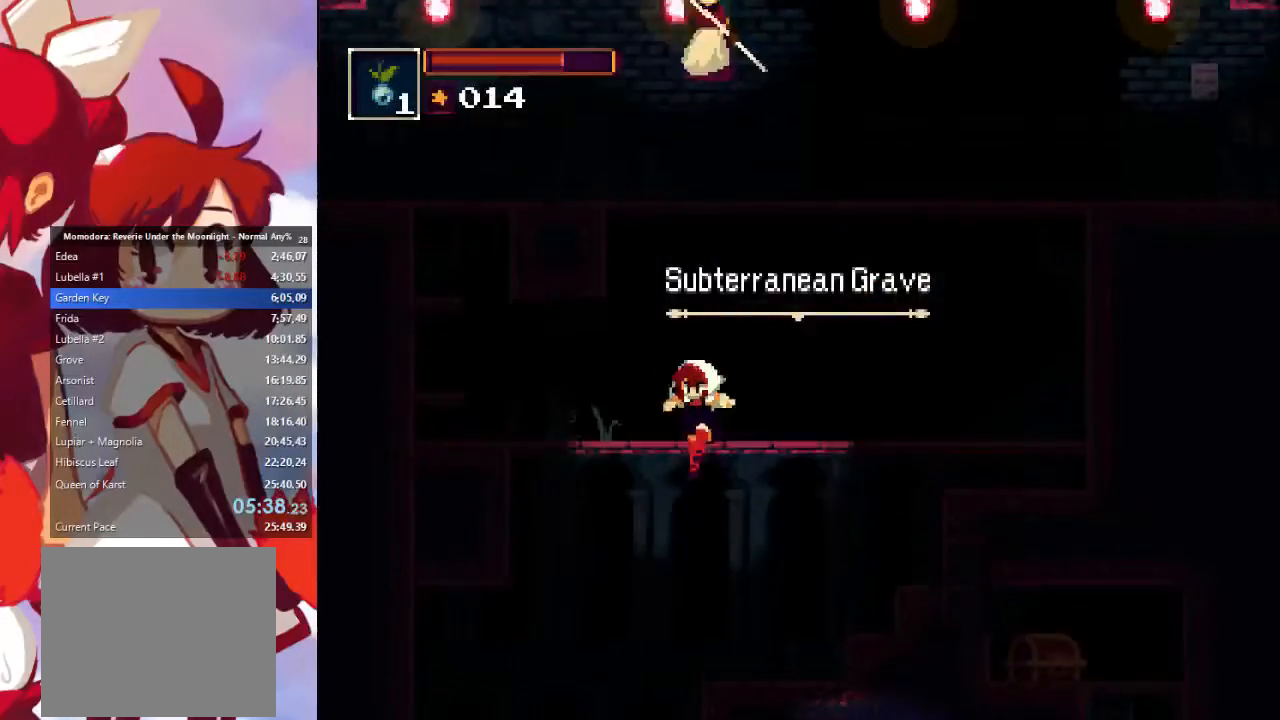
{"buttons": ["CROSS"], "left_stick": "down-left", "right_stick": "center", "events": [[467, "CROSS", "down"]]}
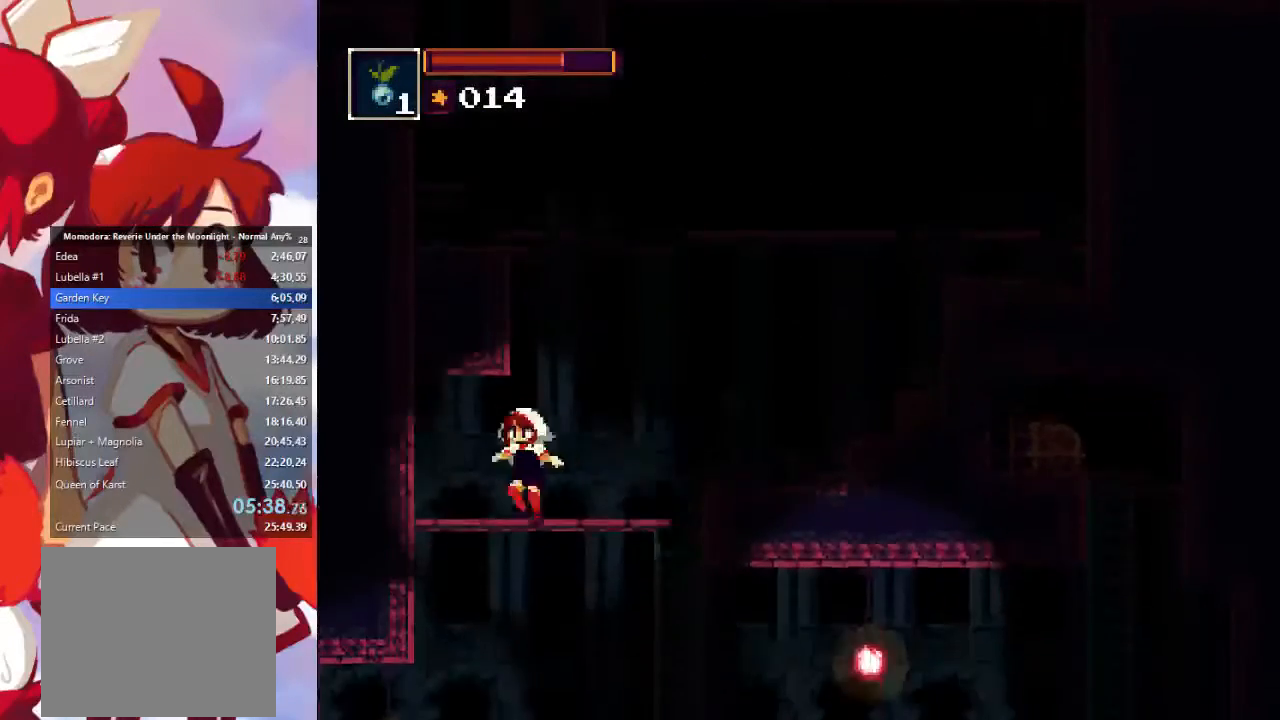
{"buttons": [], "left_stick": "down-left", "right_stick": "center", "events": [[133, "CROSS", "up"]]}
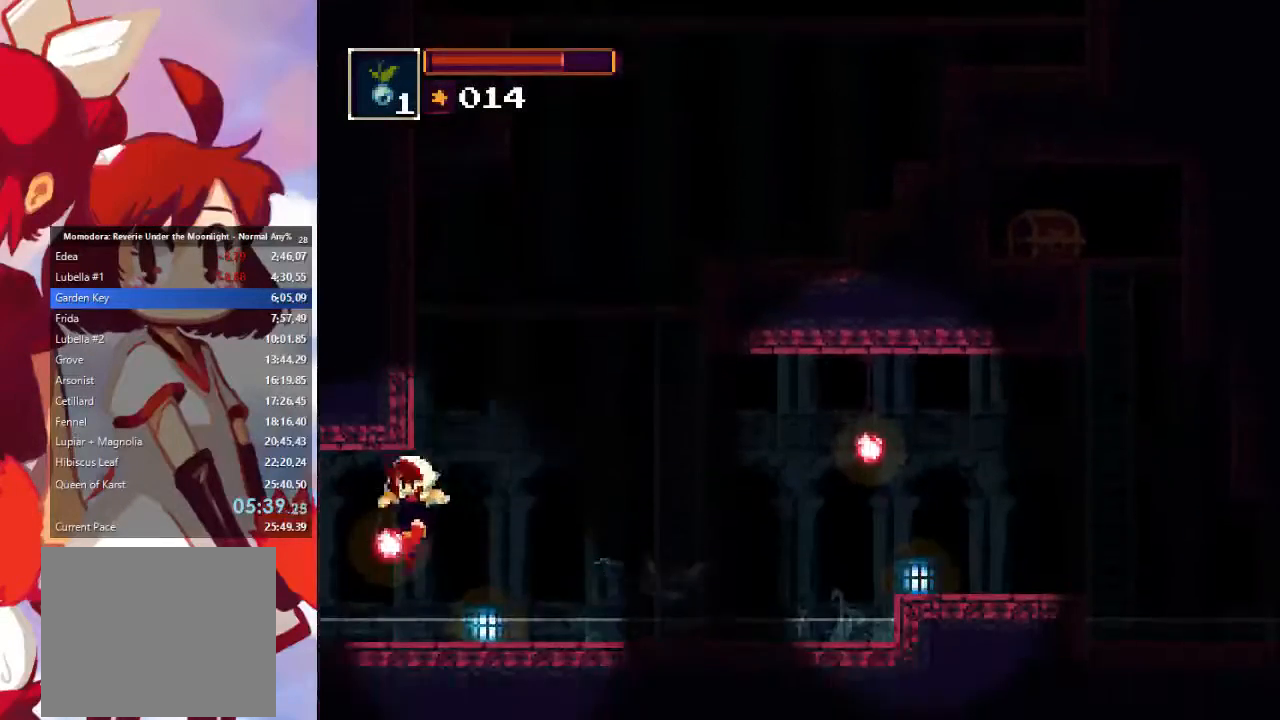
{"buttons": [], "left_stick": "left", "right_stick": "center", "events": [[67, "left_stick", "left"], [167, "CIRCLE", "down"], [400, "CIRCLE", "up"], [400, "left_stick", "center"], [467, "left_stick", "left"]]}
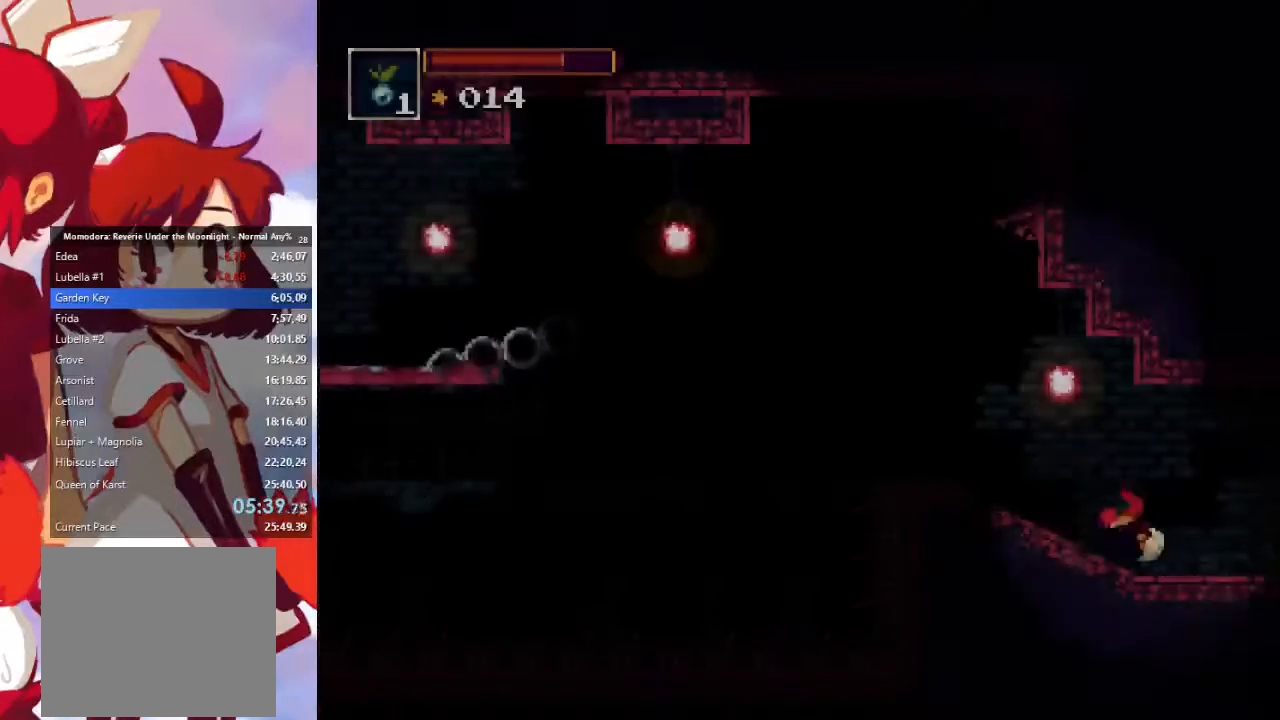
{"buttons": [], "left_stick": "left", "right_stick": "center", "events": []}
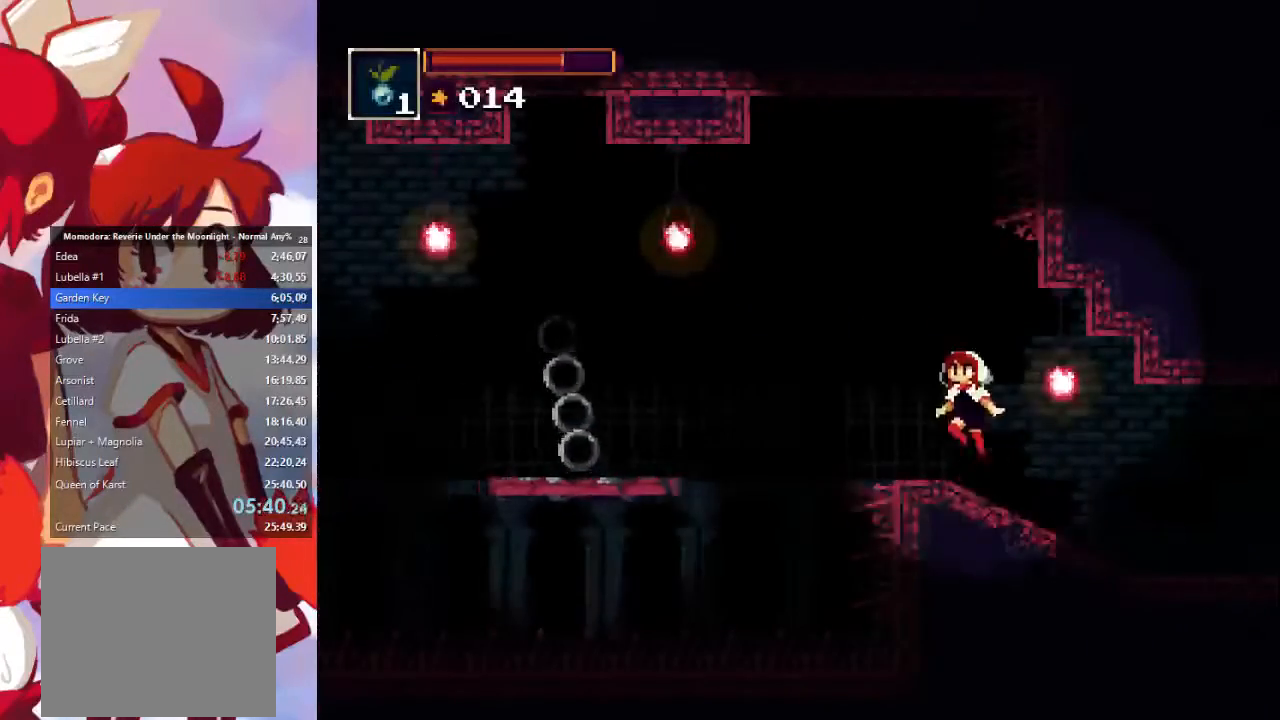
{"buttons": [], "left_stick": "left", "right_stick": "center", "events": [[33, "CROSS", "down"], [200, "CROSS", "up"], [267, "CROSS", "down"], [467, "CROSS", "up"]]}
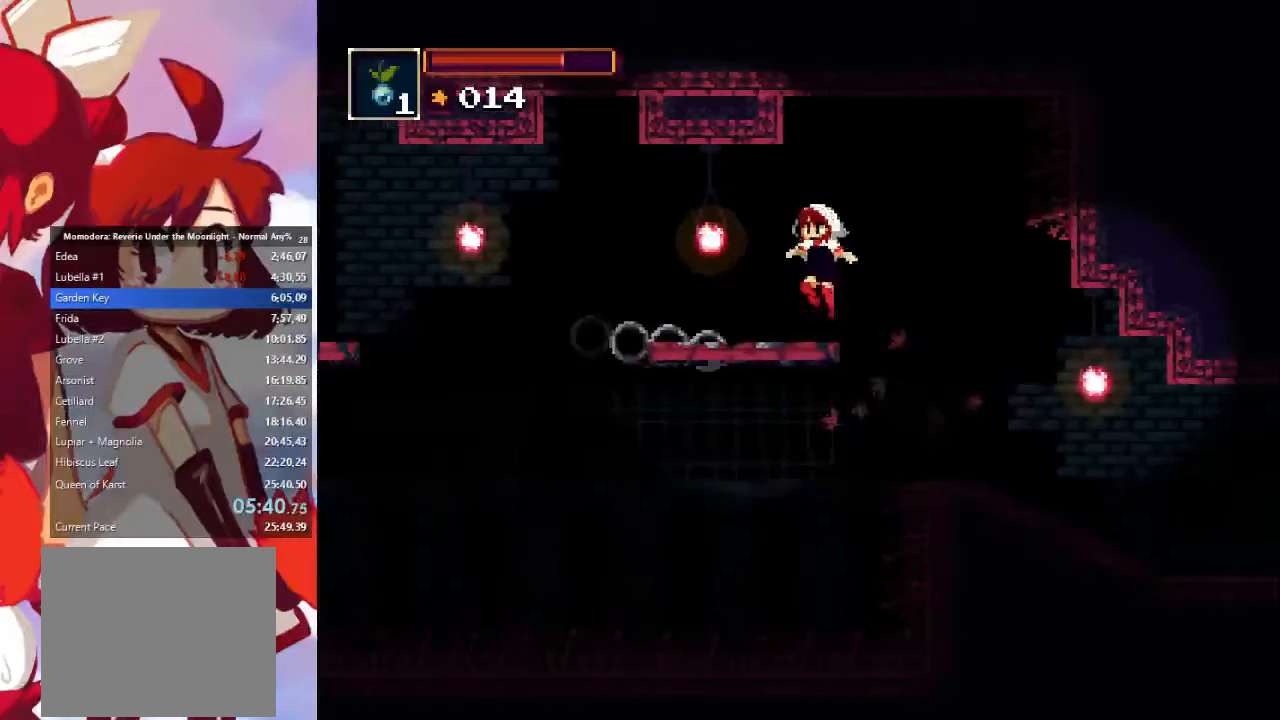
{"buttons": [], "left_stick": "center", "right_stick": "center", "events": [[33, "left_stick", "center"]]}
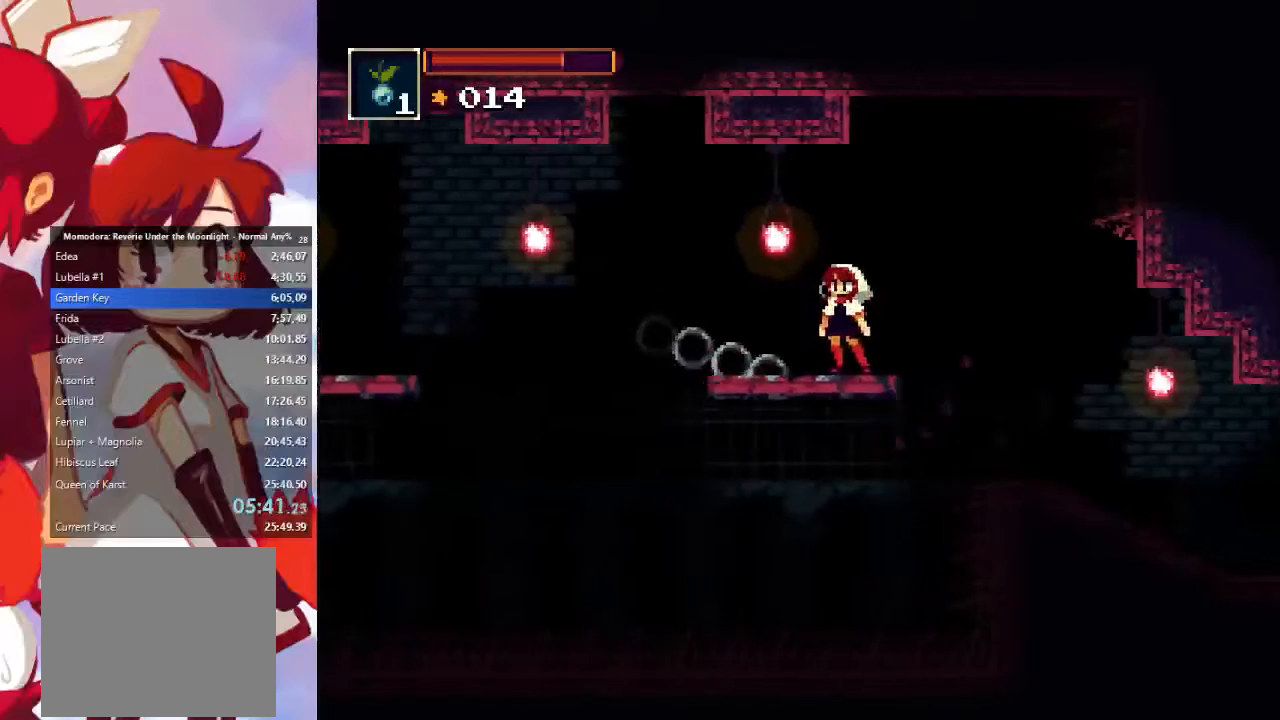
{"buttons": [], "left_stick": "left", "right_stick": "center", "events": [[233, "left_stick", "left"]]}
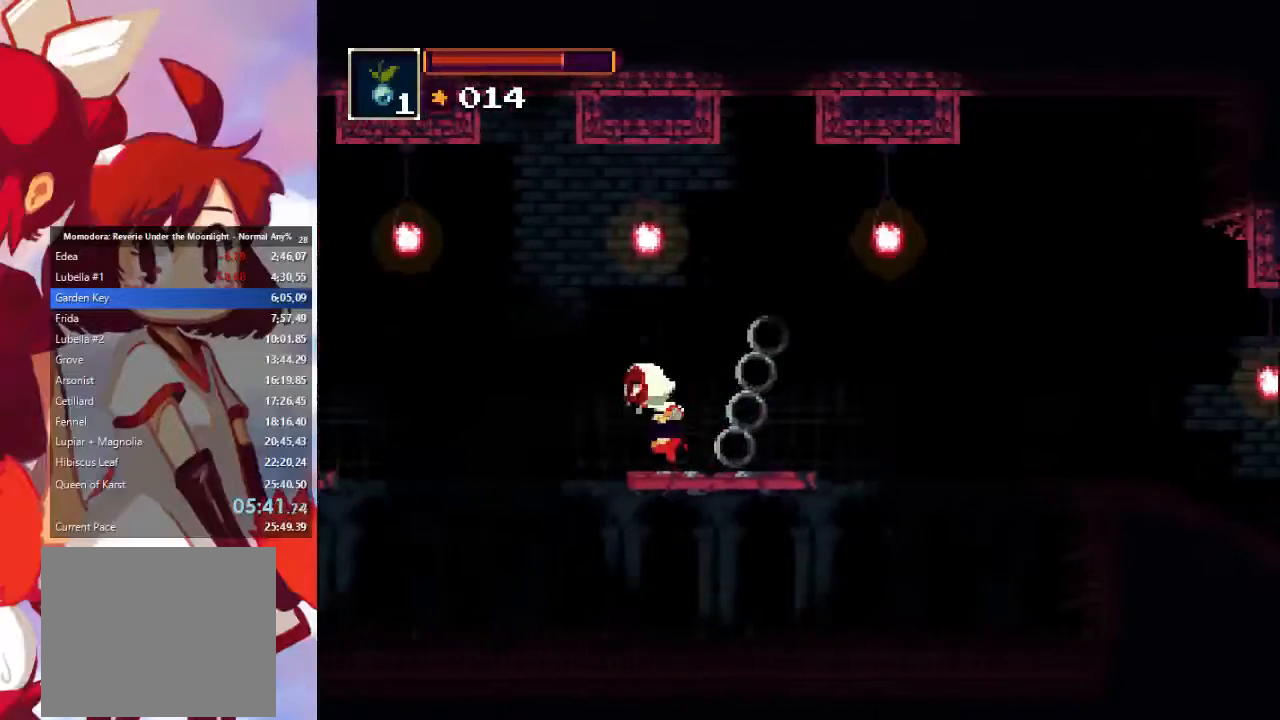
{"buttons": [], "left_stick": "left", "right_stick": "center", "events": [[133, "CROSS", "down"], [400, "CROSS", "up"]]}
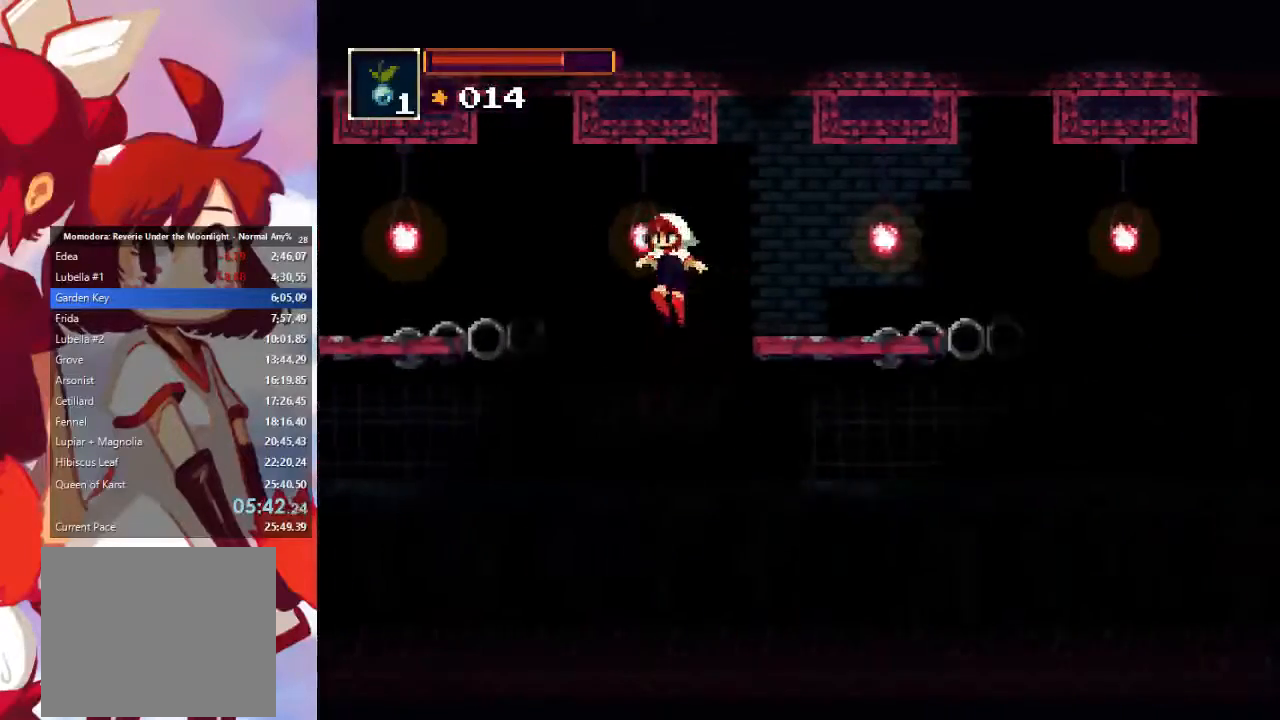
{"buttons": [], "left_stick": "left", "right_stick": "center", "events": [[67, "CROSS", "down"], [167, "CROSS", "up"]]}
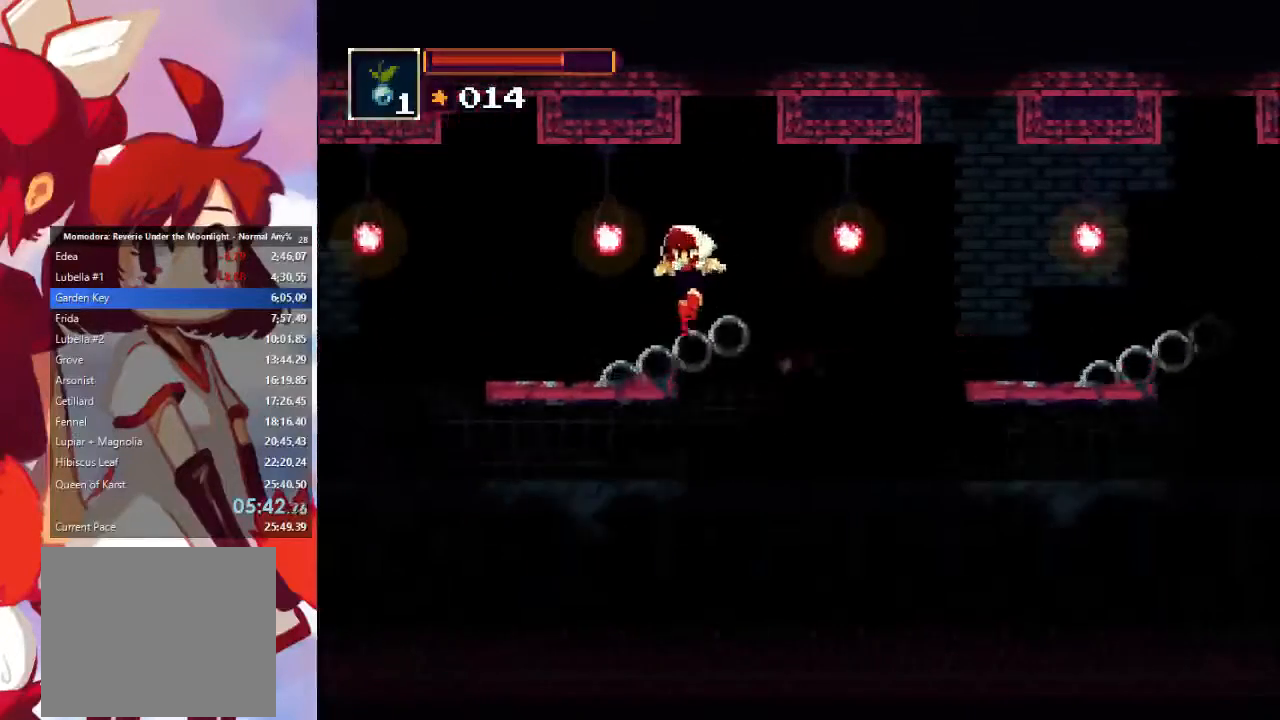
{"buttons": [], "left_stick": "left", "right_stick": "center", "events": [[200, "CROSS", "down"], [367, "CROSS", "up"]]}
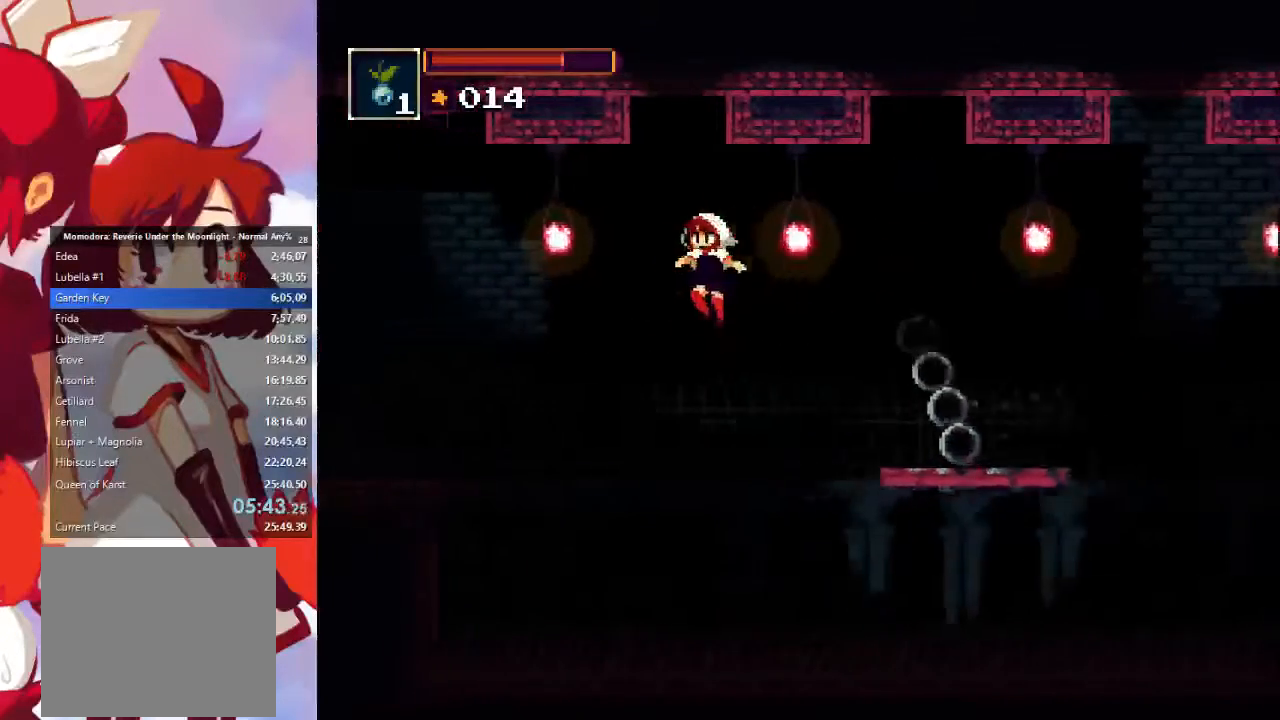
{"buttons": [], "left_stick": "left", "right_stick": "center", "events": [[367, "CROSS", "down"], [467, "CROSS", "up"]]}
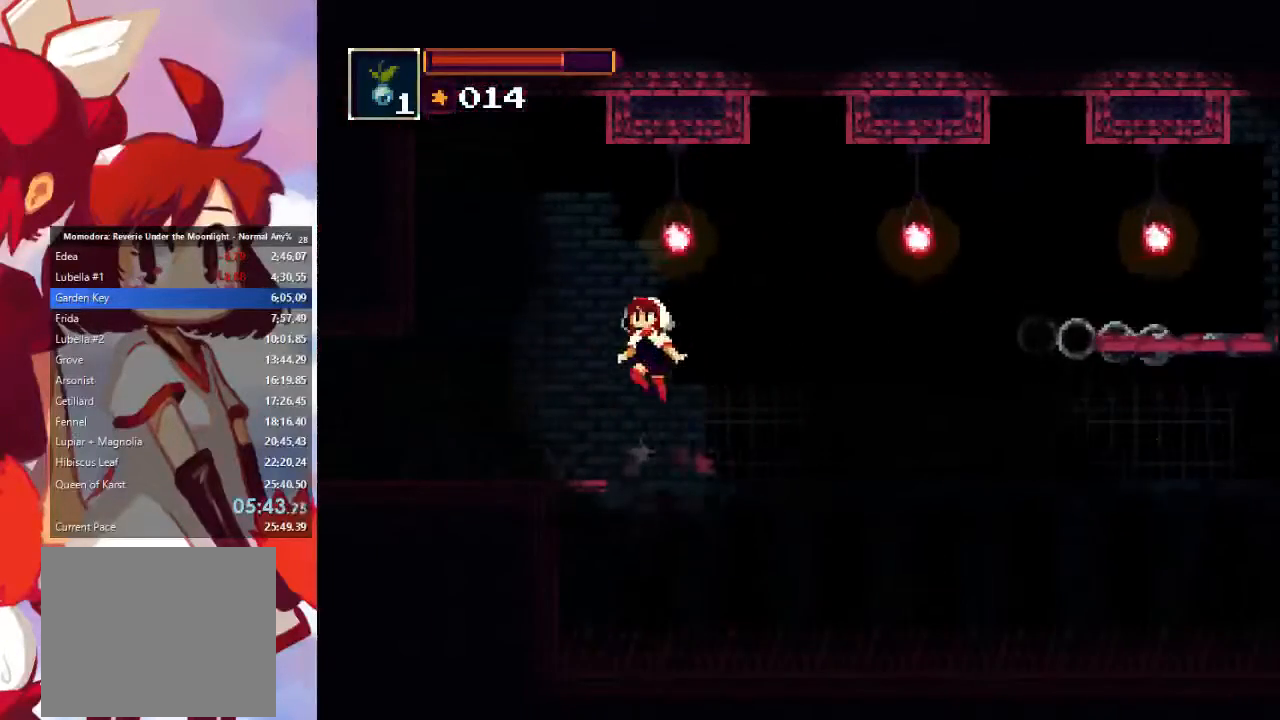
{"buttons": ["CIRCLE"], "left_stick": "left", "right_stick": "center", "events": [[400, "CIRCLE", "down"]]}
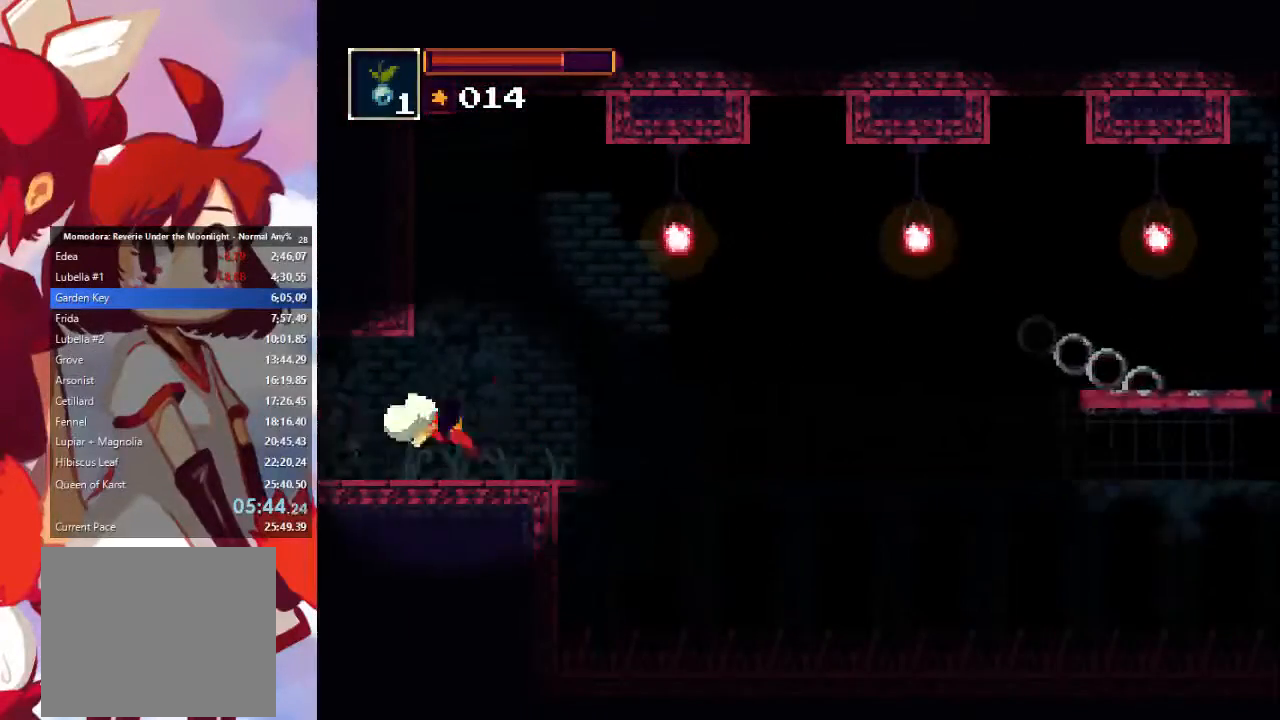
{"buttons": [], "left_stick": "left", "right_stick": "center", "events": [[133, "CIRCLE", "up"]]}
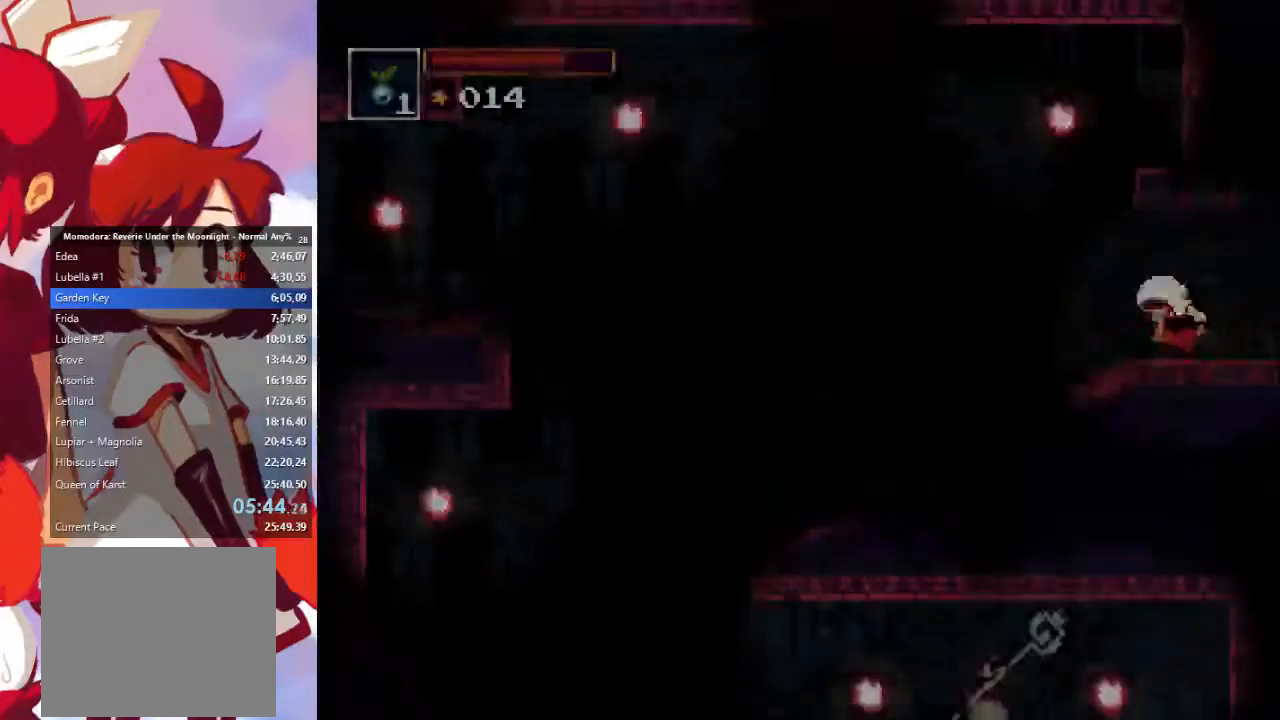
{"buttons": [], "left_stick": "left", "right_stick": "center", "events": [[33, "CIRCLE", "down"], [233, "CIRCLE", "up"]]}
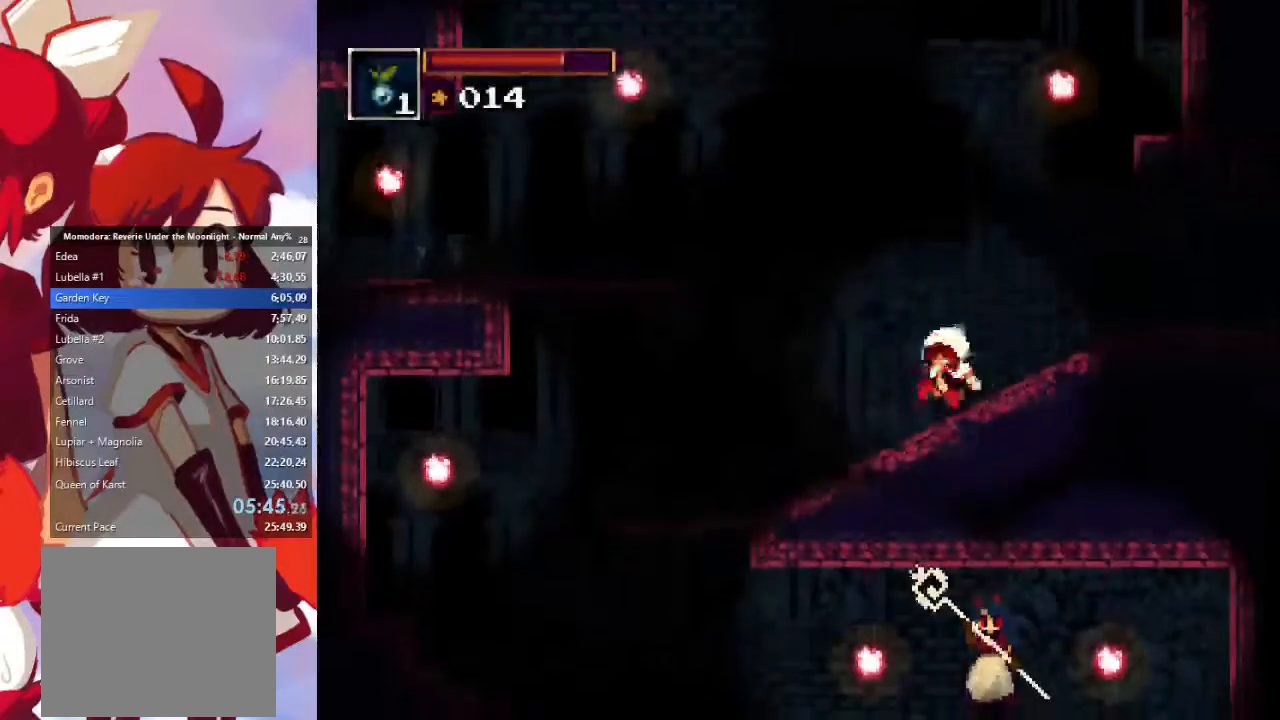
{"buttons": [], "left_stick": "left", "right_stick": "center", "events": [[100, "CIRCLE", "down"], [200, "CIRCLE", "up"]]}
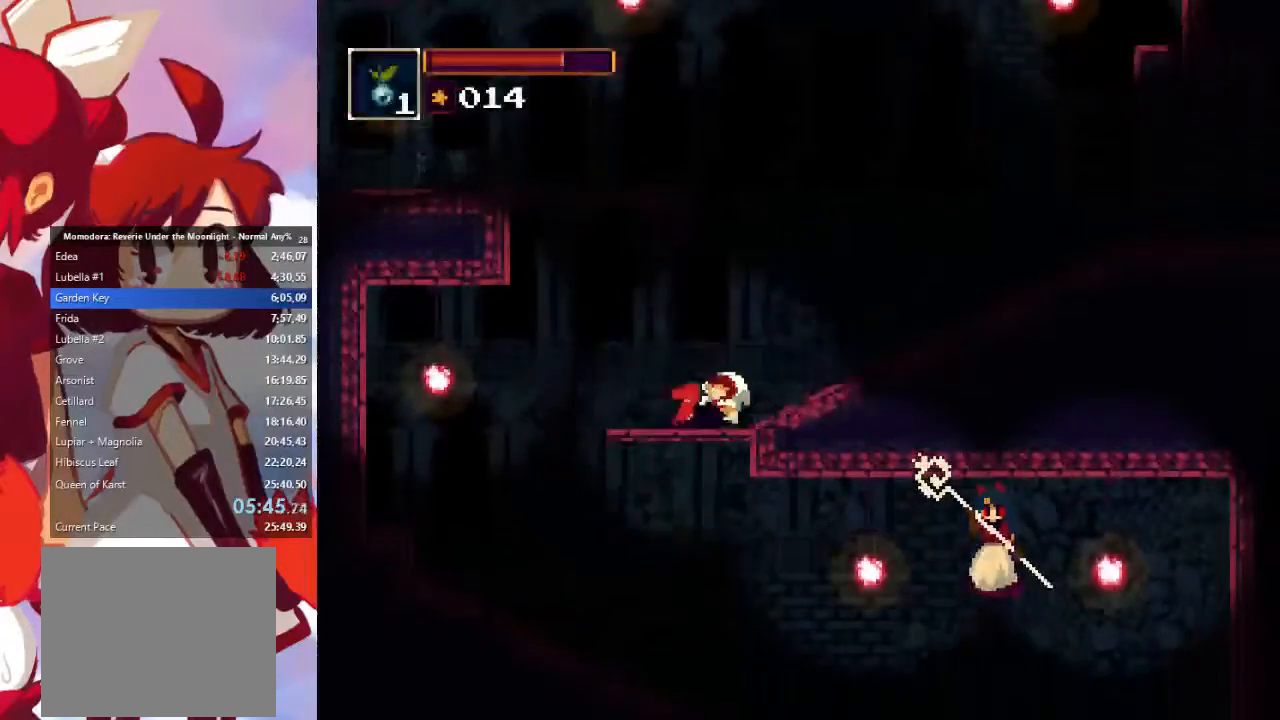
{"buttons": [], "left_stick": "down-right", "right_stick": "center", "events": [[200, "left_stick", "down"], [267, "CROSS", "down"], [367, "CROSS", "up"], [367, "left_stick", "down-right"]]}
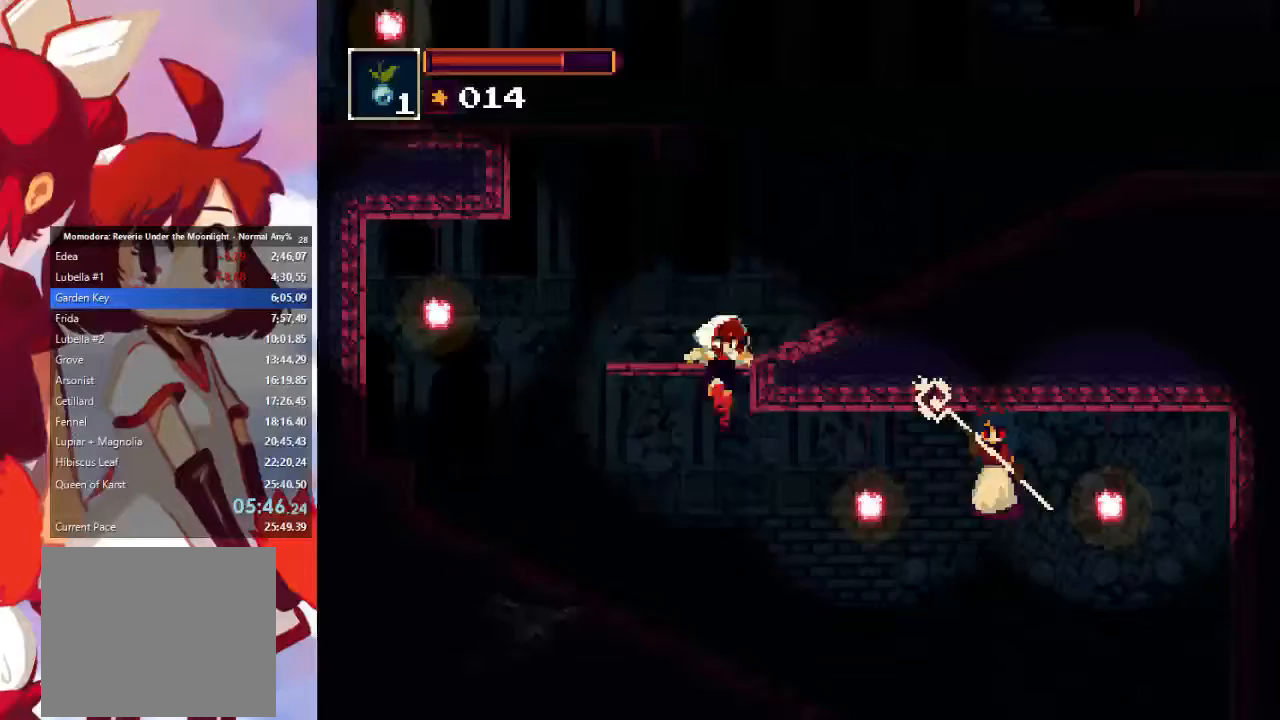
{"buttons": ["CROSS"], "left_stick": "right", "right_stick": "center", "events": [[167, "left_stick", "right"], [367, "CROSS", "down"]]}
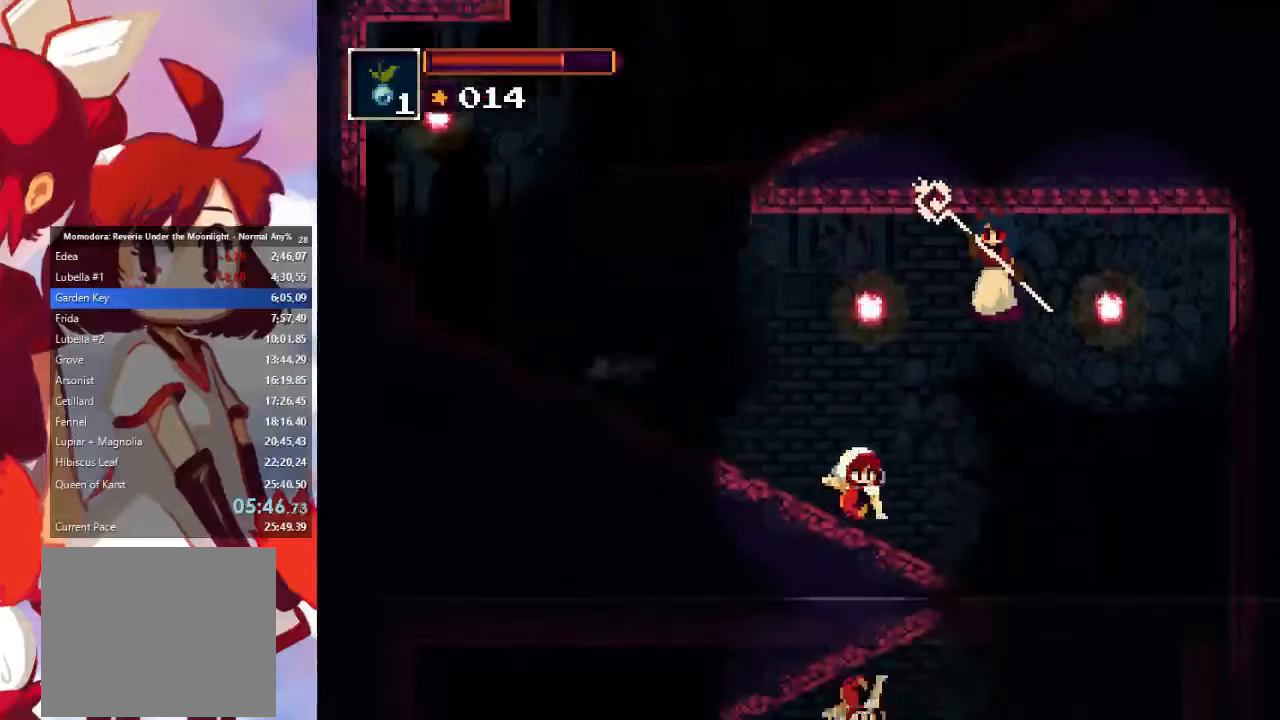
{"buttons": [], "left_stick": "right", "right_stick": "center", "events": [[33, "CROSS", "up"], [267, "CROSS", "down"], [300, "CROSS", "up"]]}
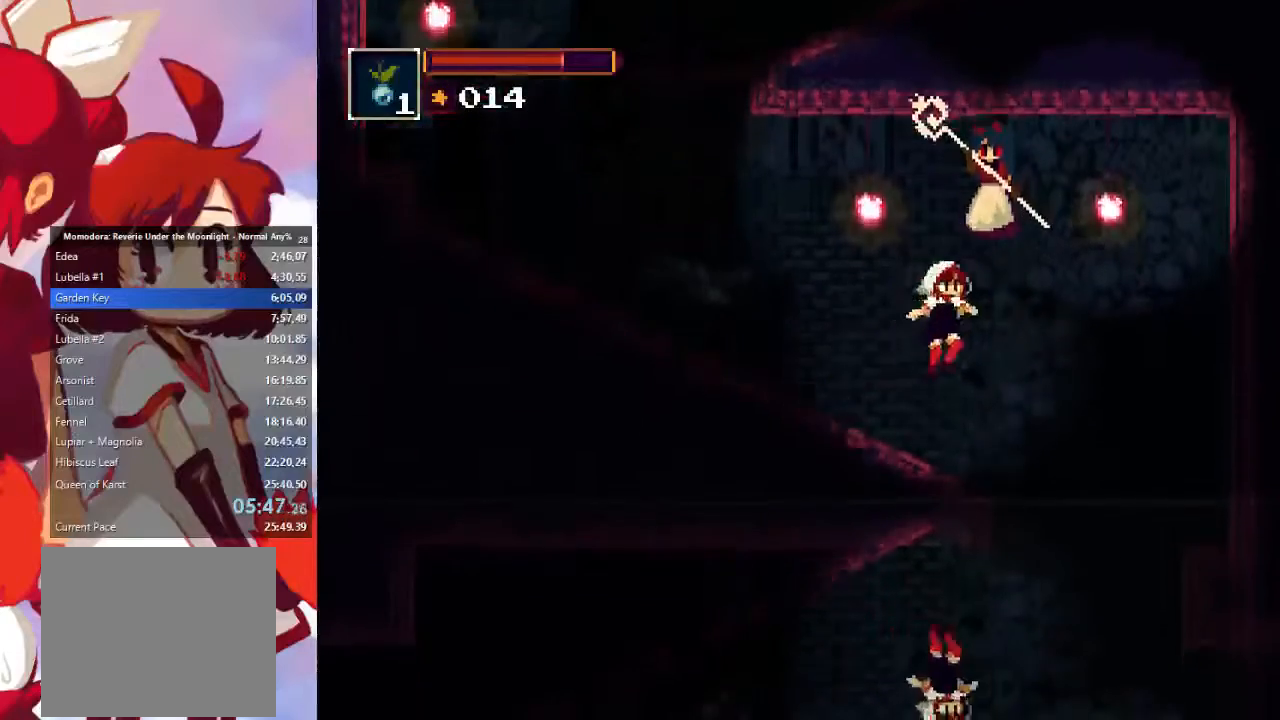
{"buttons": [], "left_stick": "left", "right_stick": "center", "events": [[267, "left_stick", "left"]]}
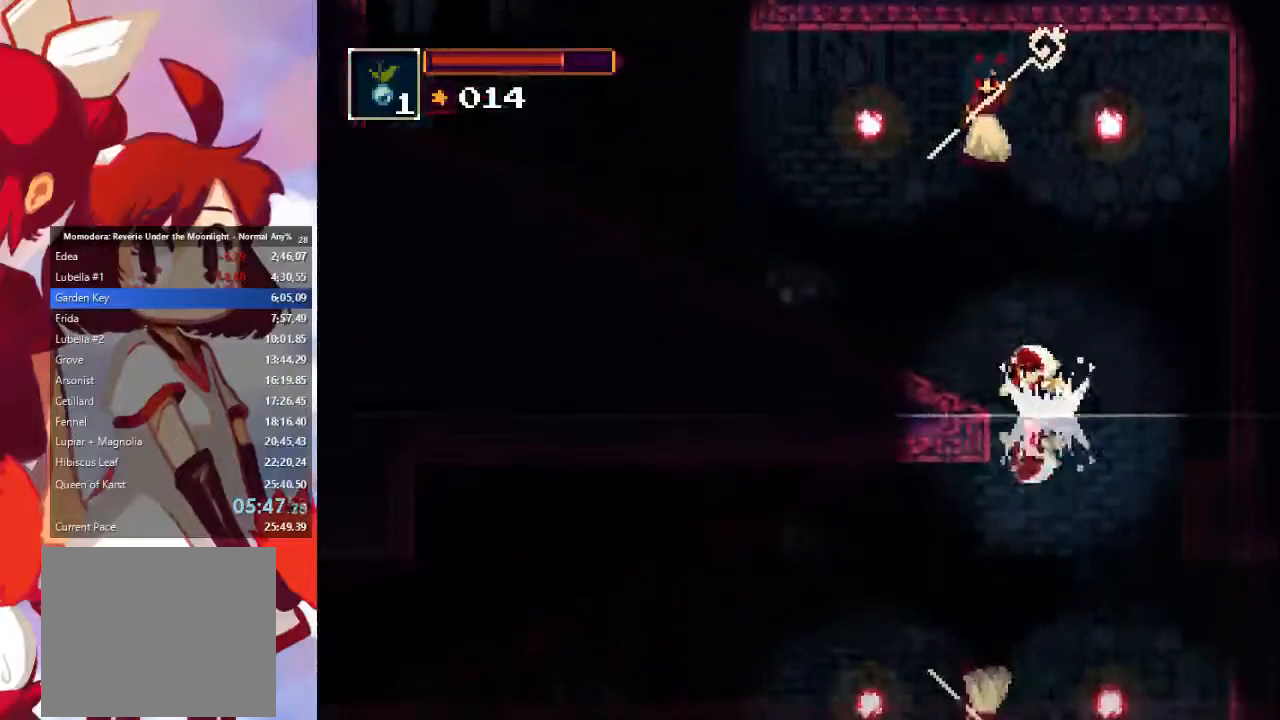
{"buttons": [], "left_stick": "left", "right_stick": "center", "events": []}